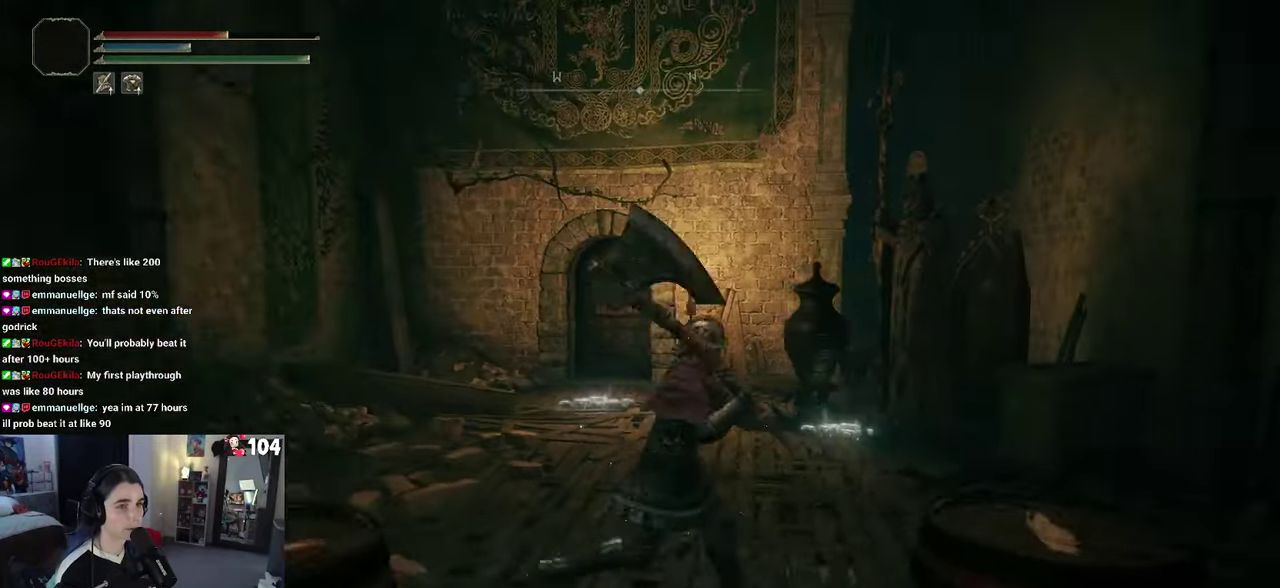
Gameplay with a controller (PlayStation layout); each line is a JSON object with the inputs held at the frame after it. "events" lists button and stick changes between this image and that frame as [ms after this image, input, new state], when the widget could be followed in between. This document gives stick clicks only as held states, not as events. Not read: R2.
{"buttons": [], "left_stick": "up", "right_stick": "center", "events": [[16, "left_stick", "down-right"], [116, "right_stick", "center"], [133, "left_stick", "right"], [233, "left_stick", "up"]]}
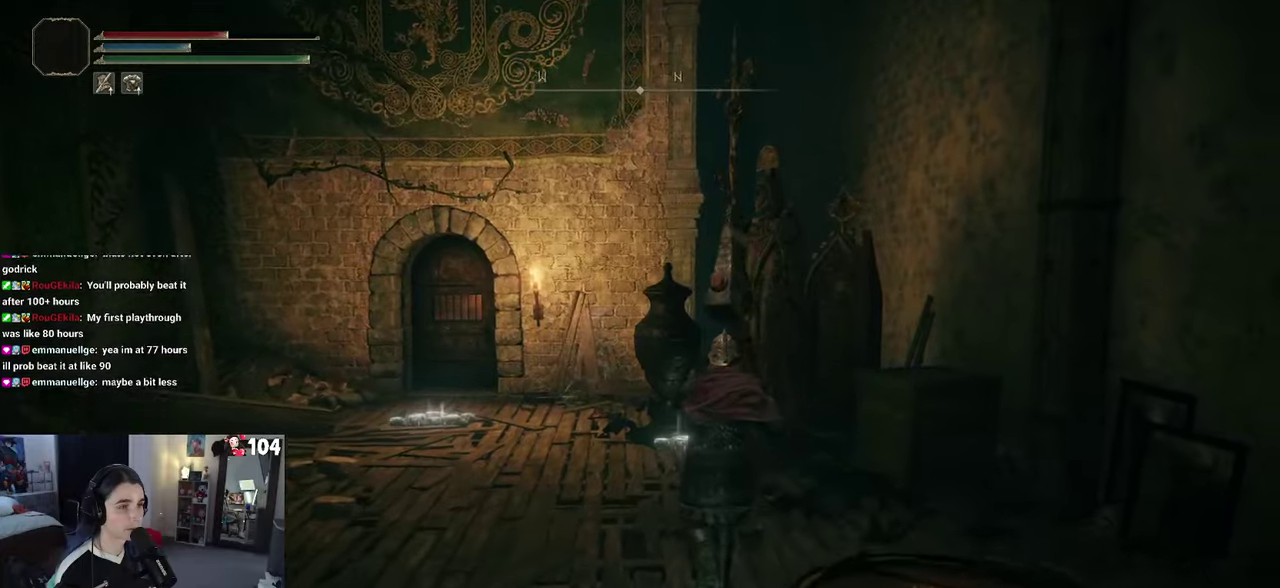
{"buttons": [], "left_stick": "up-left", "right_stick": "left", "events": [[133, "right_stick", "left"], [283, "left_stick", "up-left"]]}
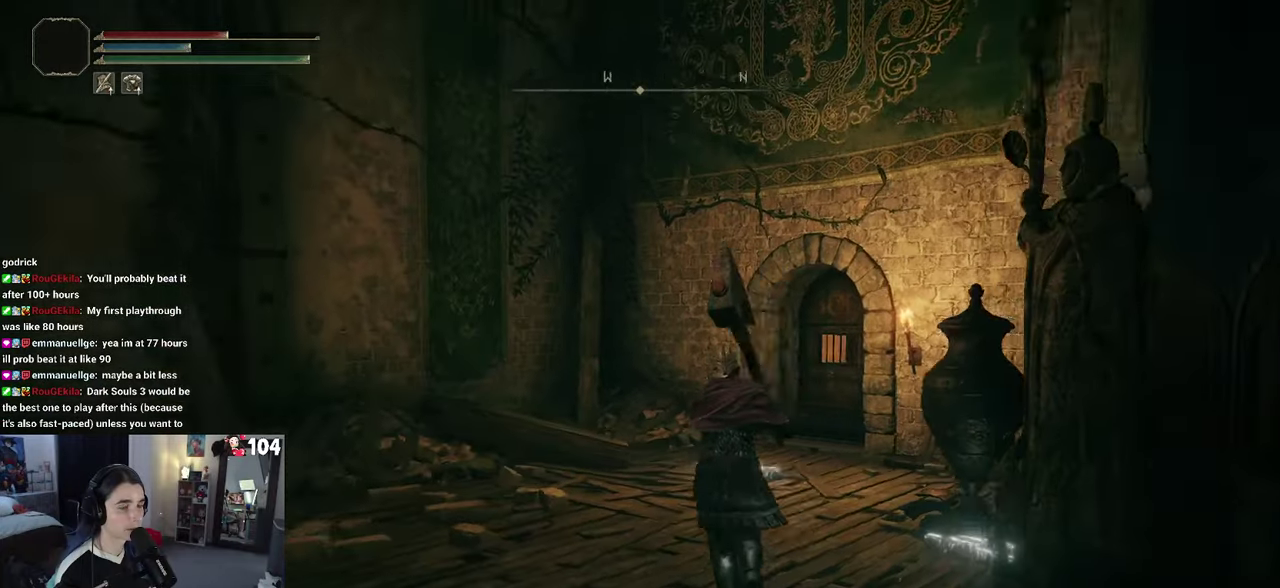
{"buttons": [], "left_stick": "down-right", "right_stick": "left", "events": [[83, "left_stick", "center"], [200, "left_stick", "down-right"]]}
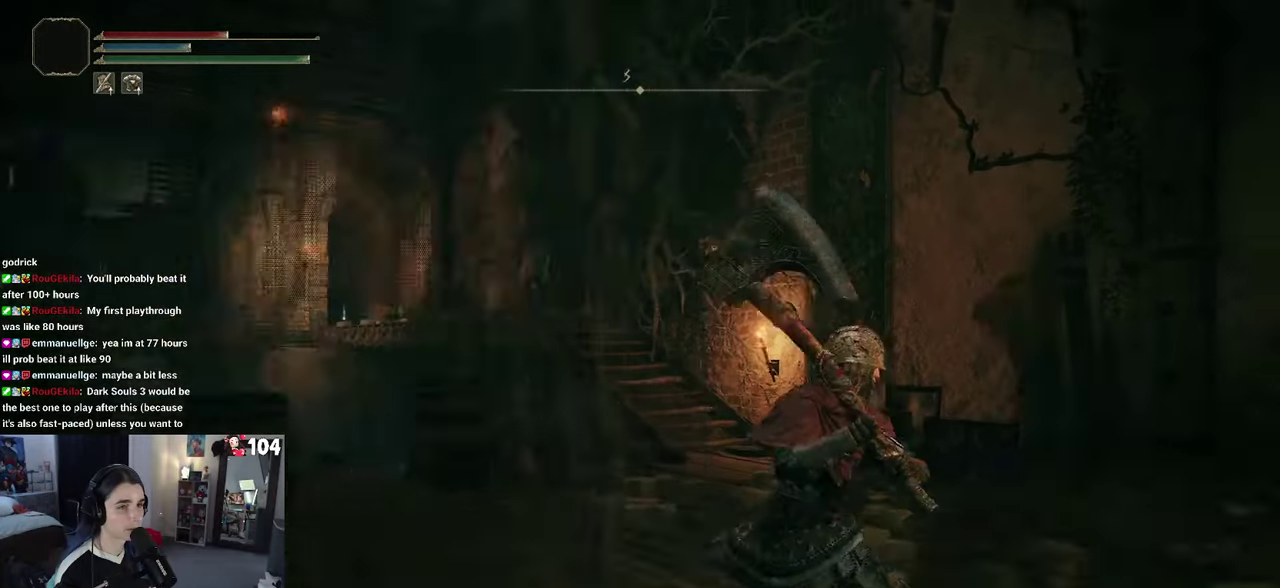
{"buttons": [], "left_stick": "up", "right_stick": "center"}
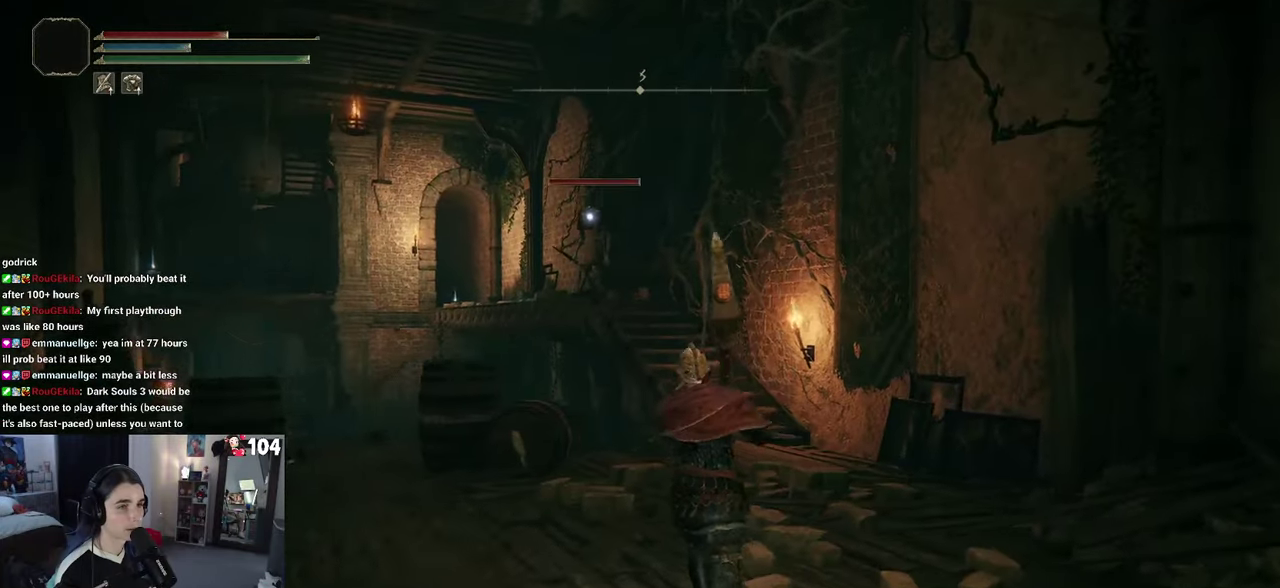
{"buttons": ["CIRCLE"], "left_stick": "up", "right_stick": "center", "events": [[33, "CIRCLE", "down"]]}
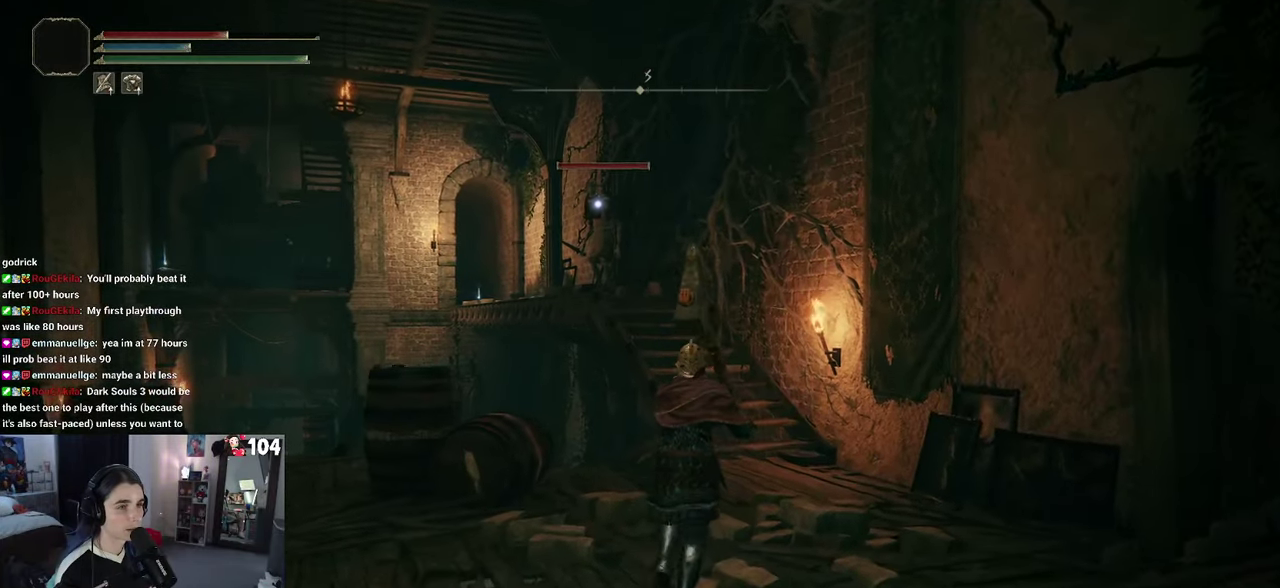
{"buttons": ["CIRCLE"], "left_stick": "up-right", "right_stick": "center"}
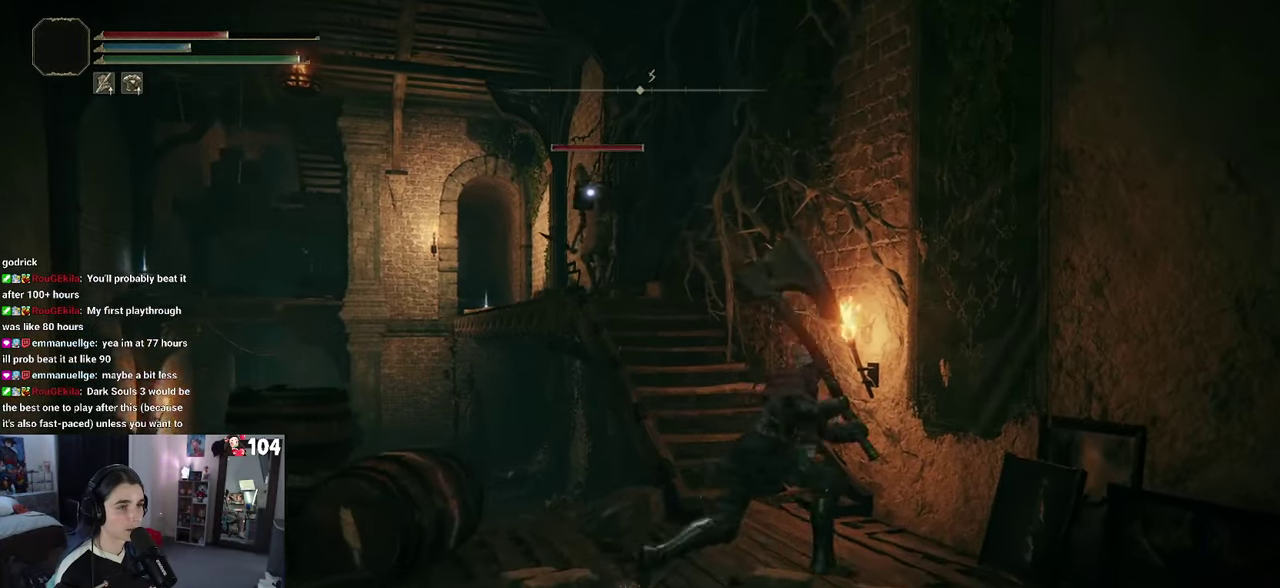
{"buttons": ["CIRCLE"], "left_stick": "up-left", "right_stick": "center"}
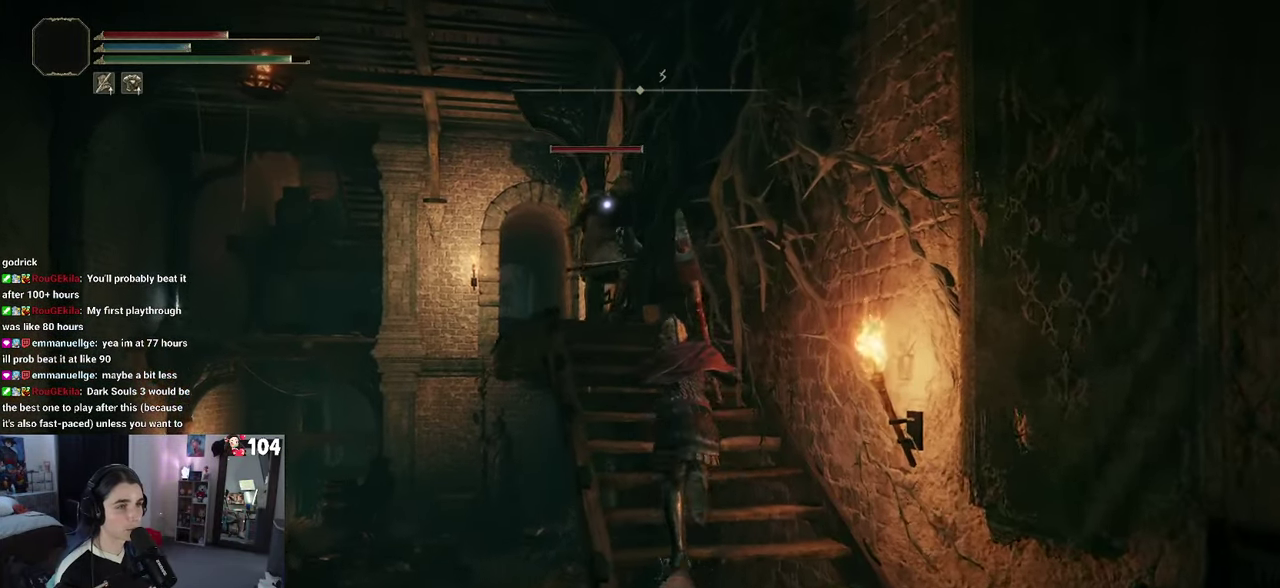
{"buttons": ["CIRCLE"], "left_stick": "up-left", "right_stick": "center", "events": []}
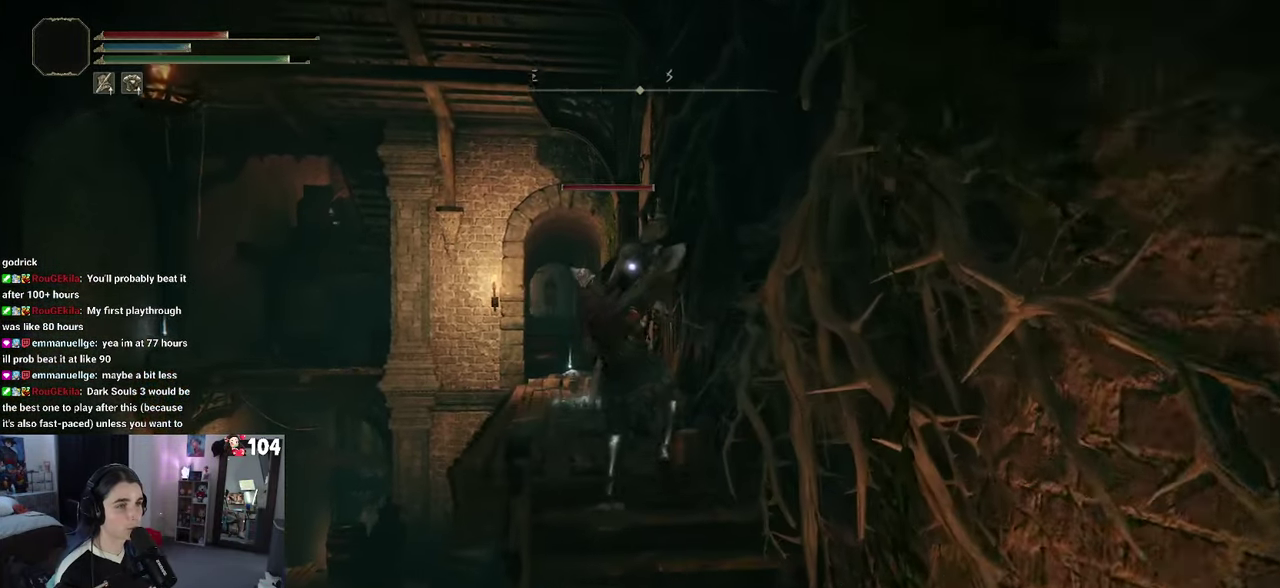
{"buttons": [], "left_stick": "up-left", "right_stick": "center", "events": [[483, "CIRCLE", "up"]]}
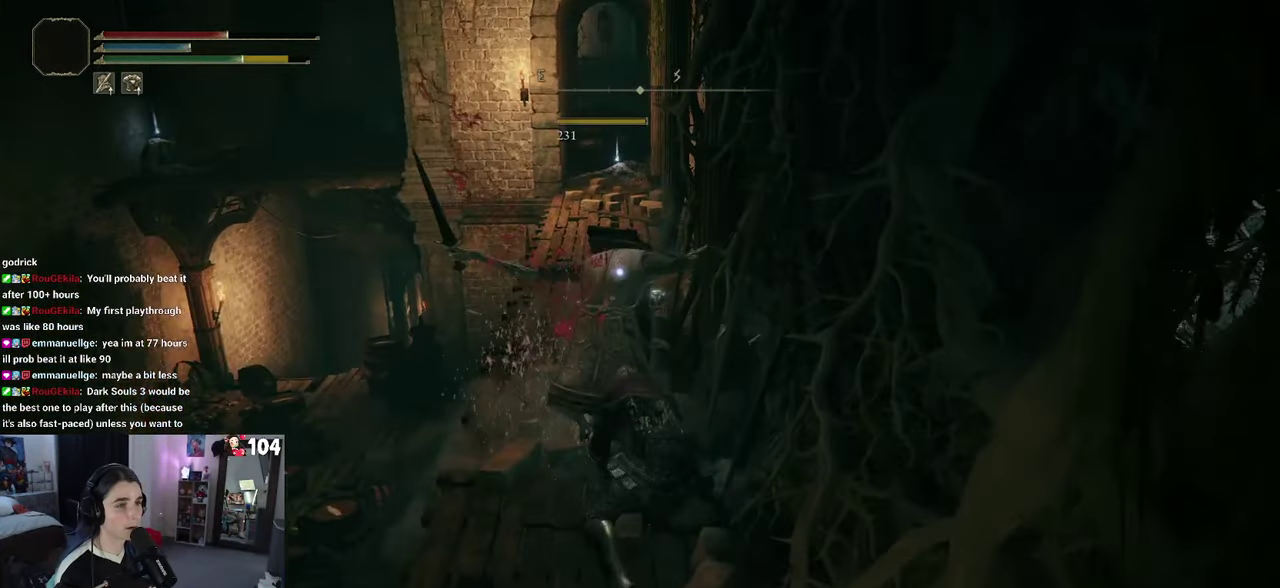
{"buttons": [], "left_stick": "up-left", "right_stick": "center", "events": [[150, "left_stick", "center"], [400, "left_stick", "up-left"]]}
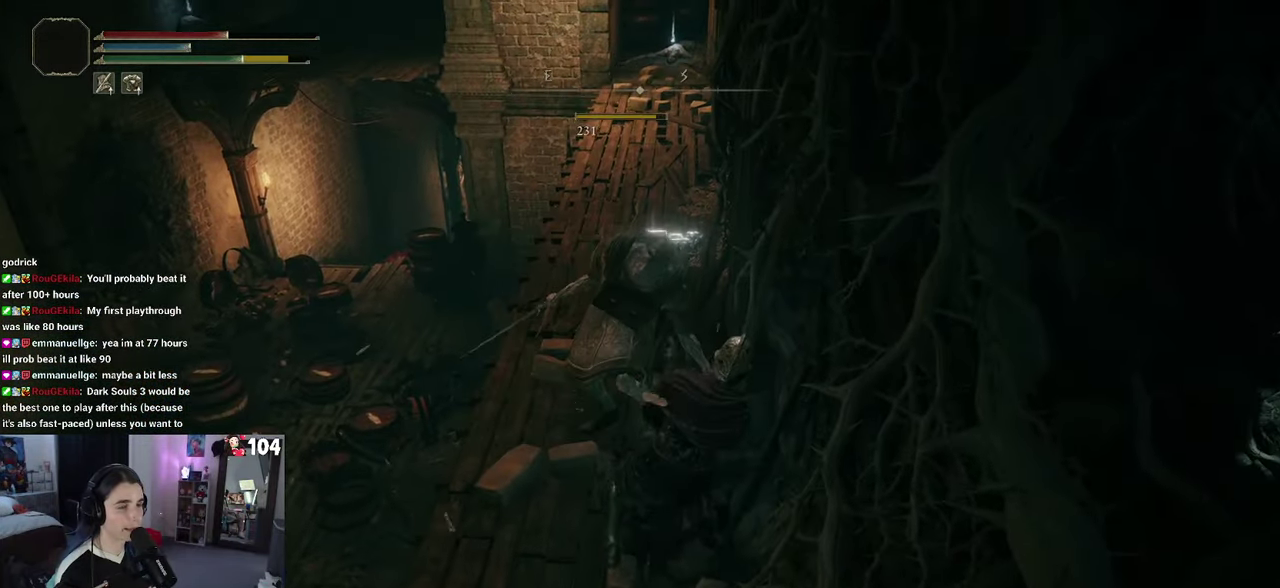
{"buttons": [], "left_stick": "up-left", "right_stick": "center", "events": []}
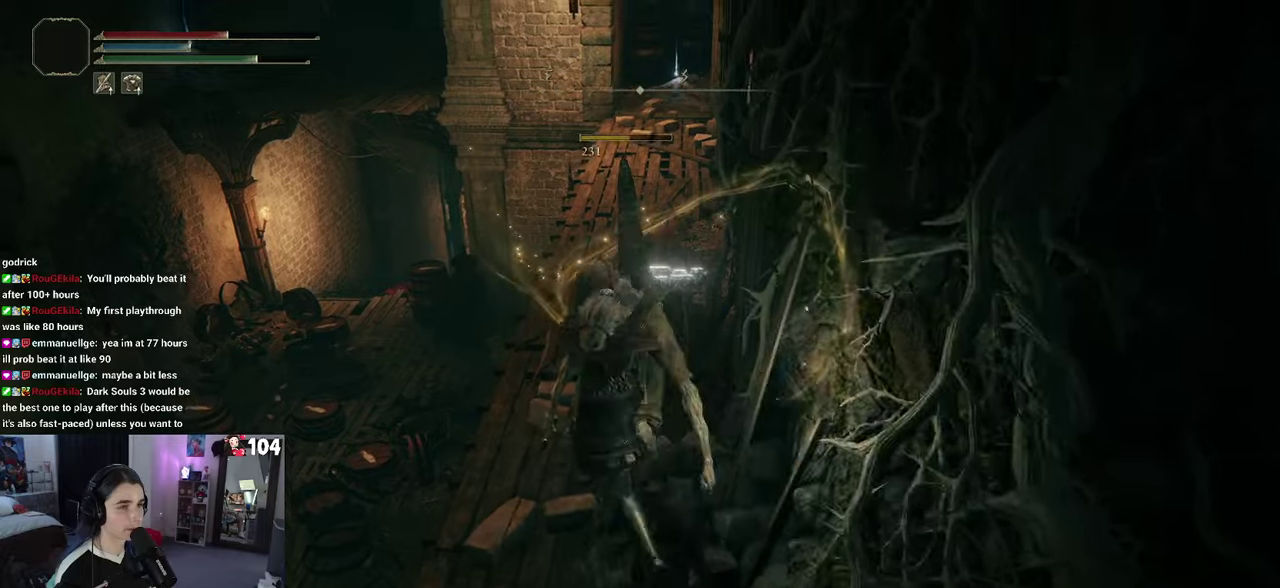
{"buttons": [], "left_stick": "up", "right_stick": "center", "events": [[234, "left_stick", "up"], [367, "right_stick", "up-right"], [484, "right_stick", "center"]]}
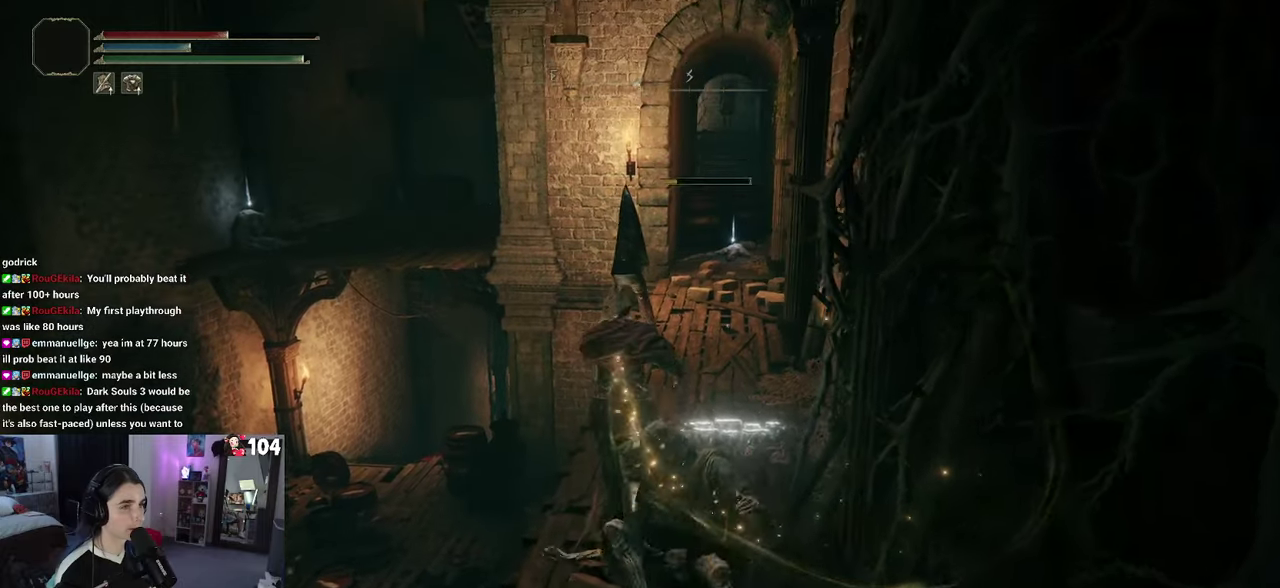
{"buttons": [], "left_stick": "right", "right_stick": "center", "events": [[500, "left_stick", "right"]]}
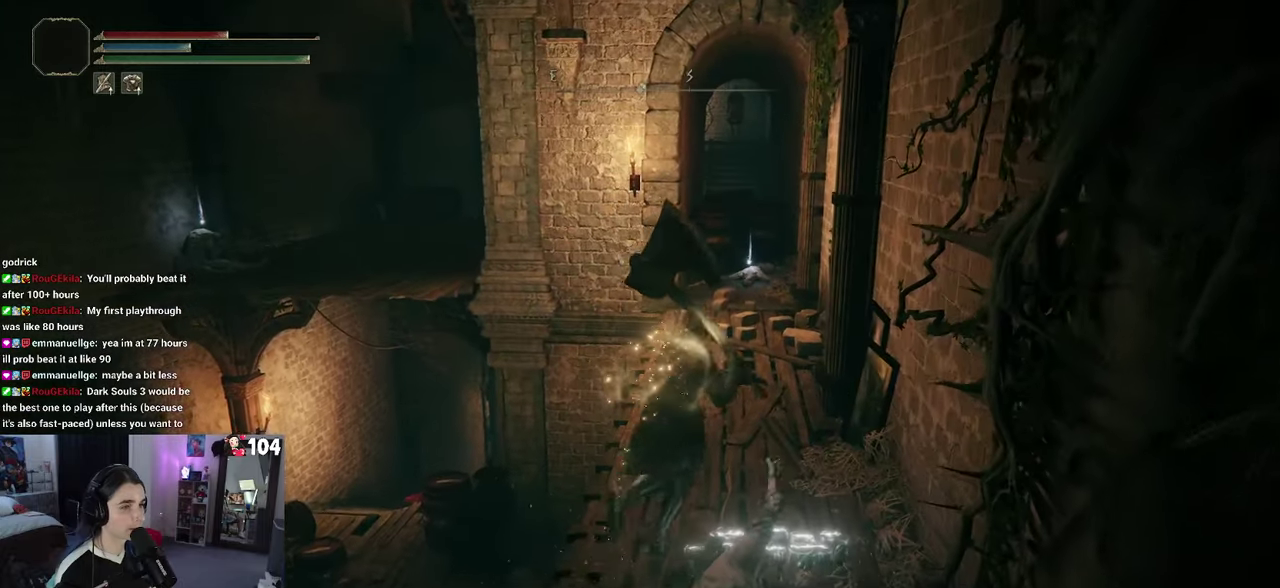
{"buttons": [], "left_stick": "up-left", "right_stick": "center", "events": [[150, "left_stick", "up"], [500, "left_stick", "up-left"]]}
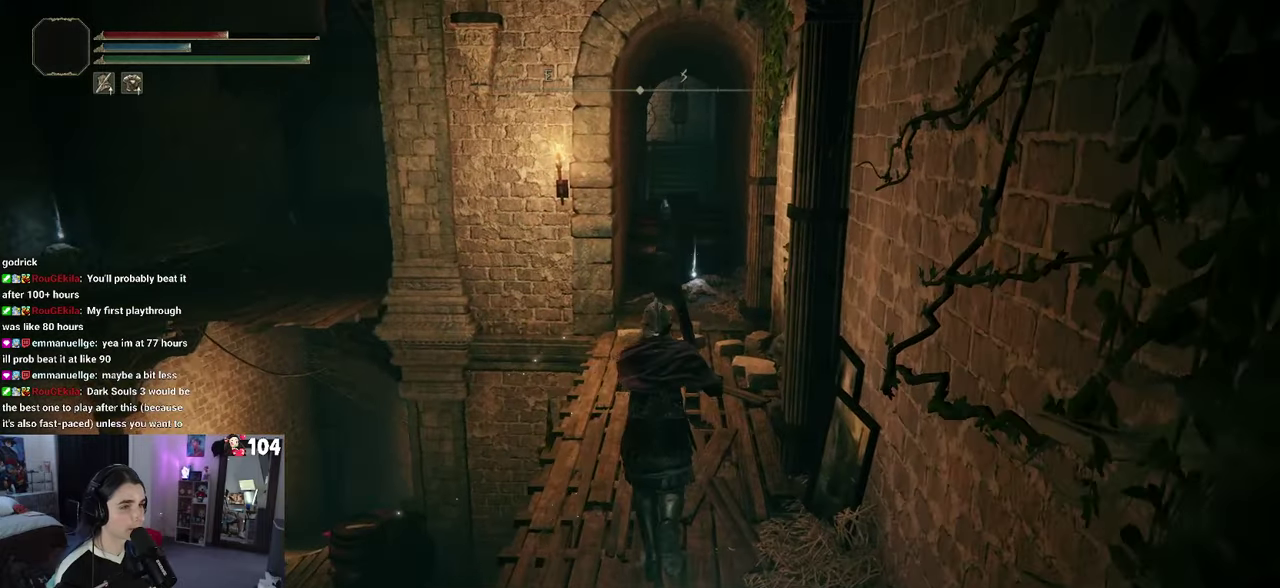
{"buttons": [], "left_stick": "up", "right_stick": "center", "events": [[384, "left_stick", "up"]]}
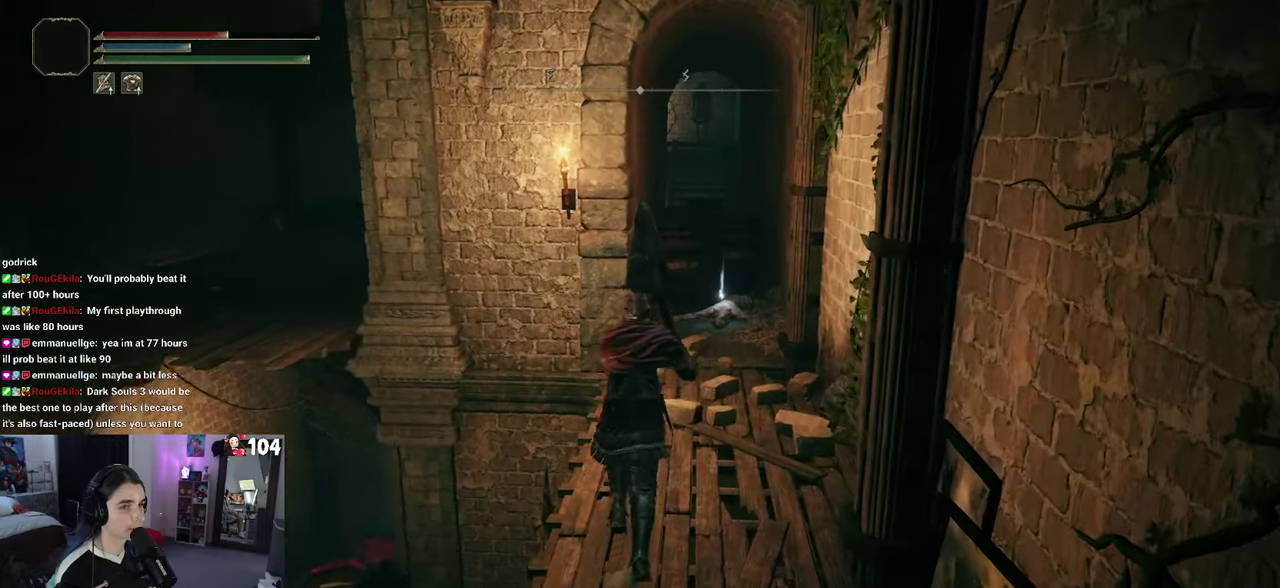
{"buttons": ["CIRCLE"], "left_stick": "up", "right_stick": "center", "events": [[100, "left_stick", "up-left"], [234, "left_stick", "up"], [500, "CIRCLE", "down"]]}
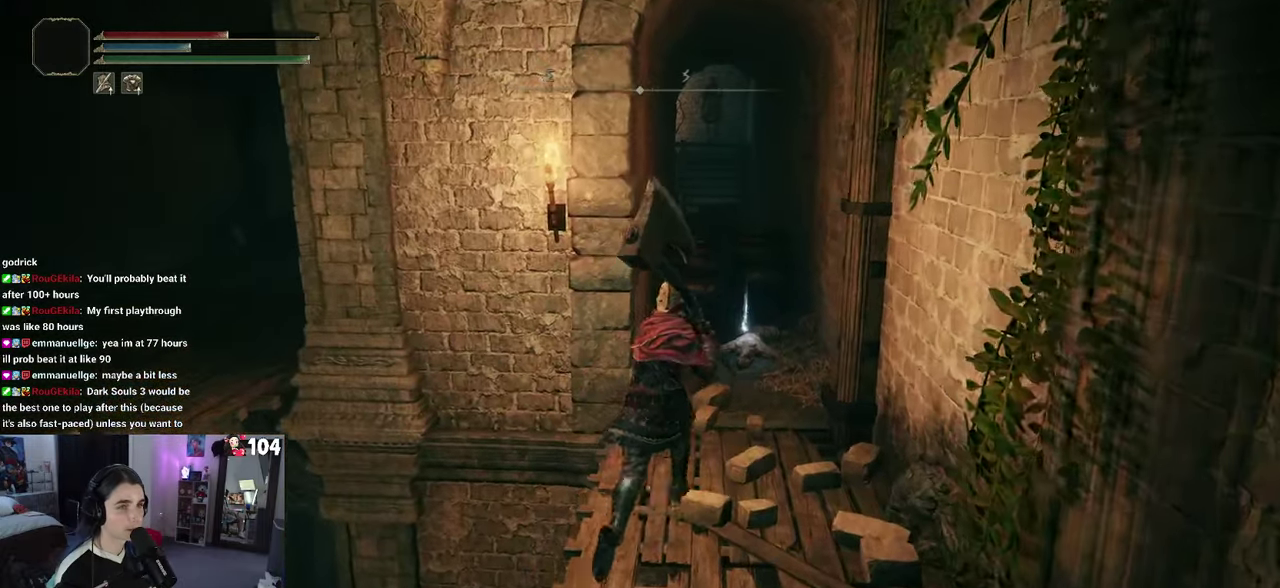
{"buttons": ["CIRCLE"], "left_stick": "up", "right_stick": "center", "events": []}
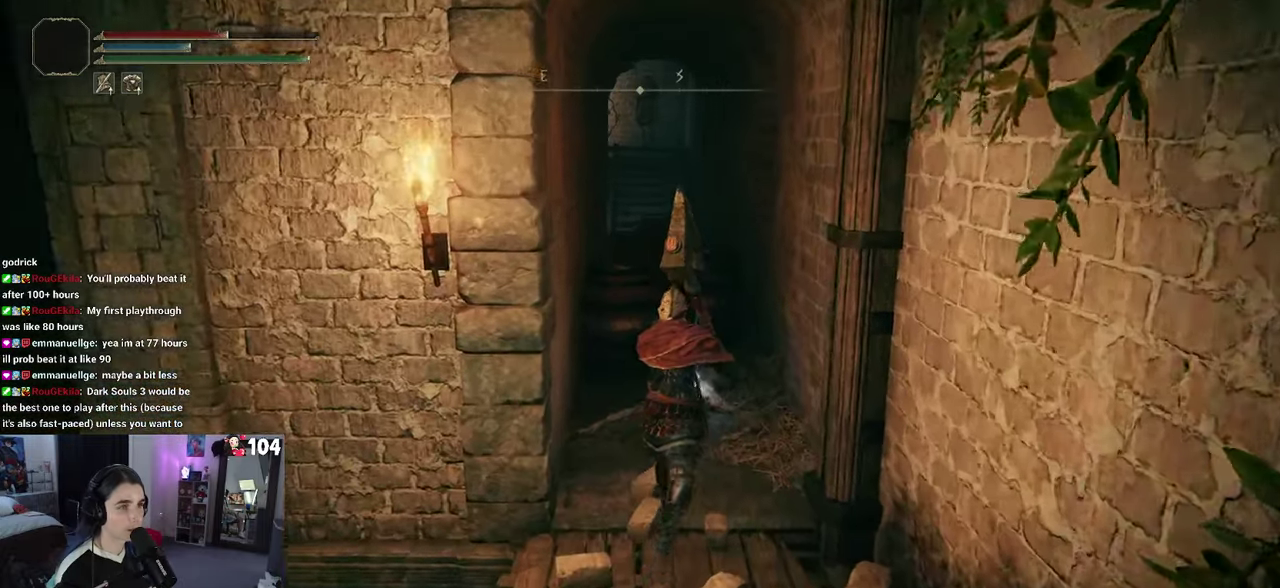
{"buttons": ["TRIANGLE"], "left_stick": "up", "right_stick": "center", "events": [[350, "CIRCLE", "up"], [400, "TRIANGLE", "down"]]}
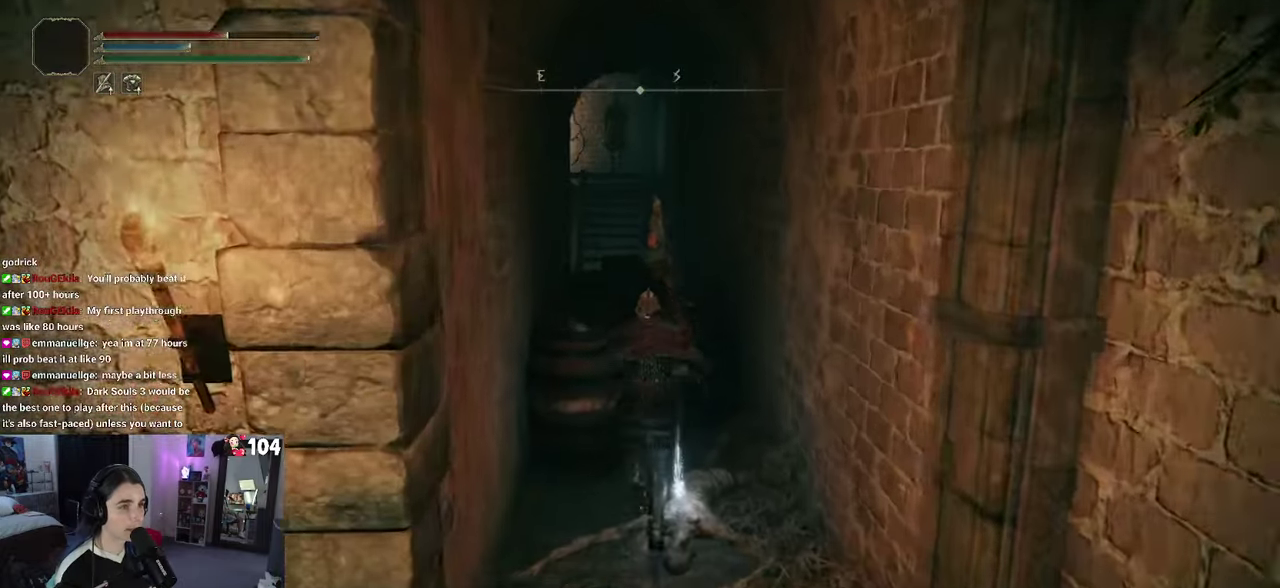
{"buttons": [], "left_stick": "down-left", "right_stick": "center", "events": [[34, "TRIANGLE", "up"], [150, "left_stick", "center"], [300, "left_stick", "down"], [467, "left_stick", "down-left"]]}
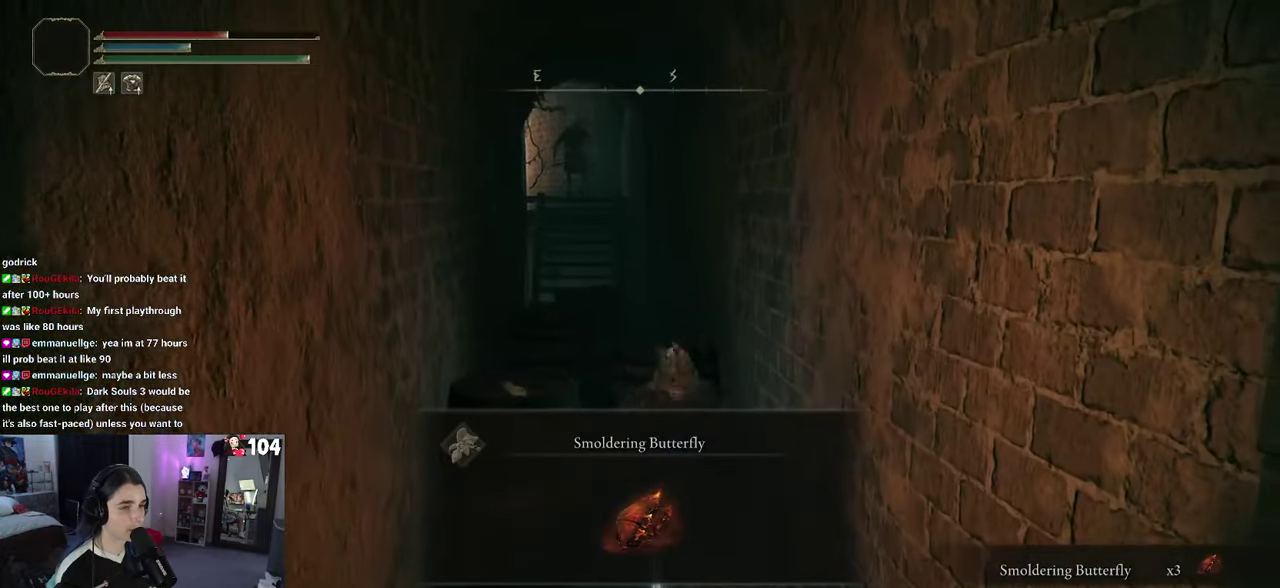
{"buttons": [], "left_stick": "up", "right_stick": "center"}
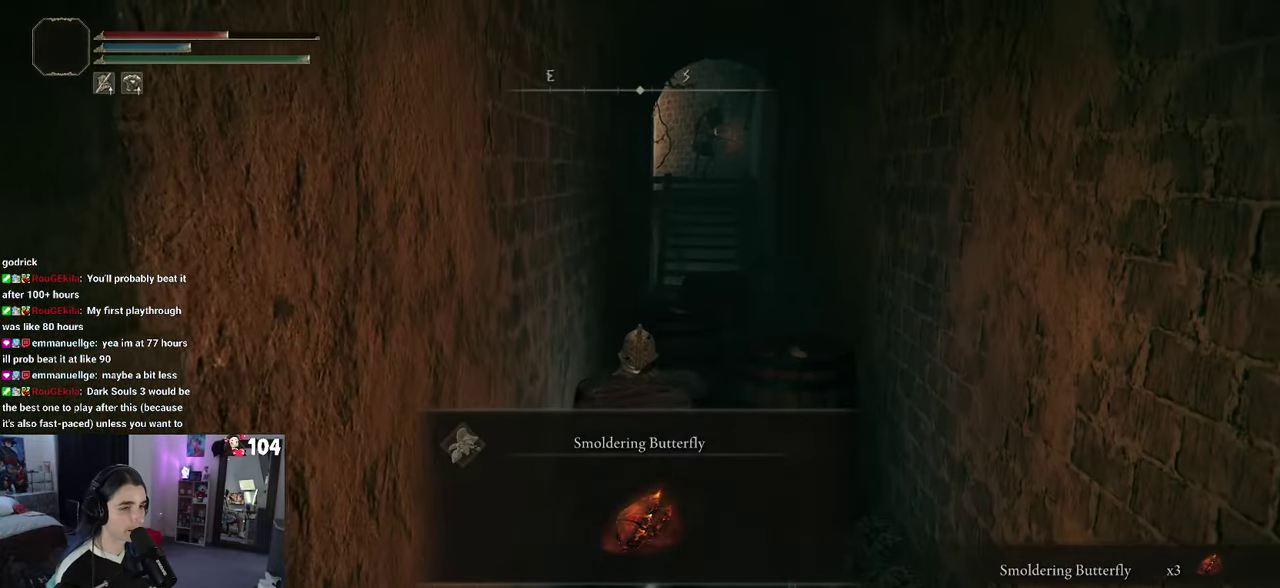
{"buttons": [], "left_stick": "down-right", "right_stick": "center", "events": [[117, "left_stick", "center"], [317, "right_stick", "down-left"], [367, "right_stick", "center"], [450, "left_stick", "down-right"]]}
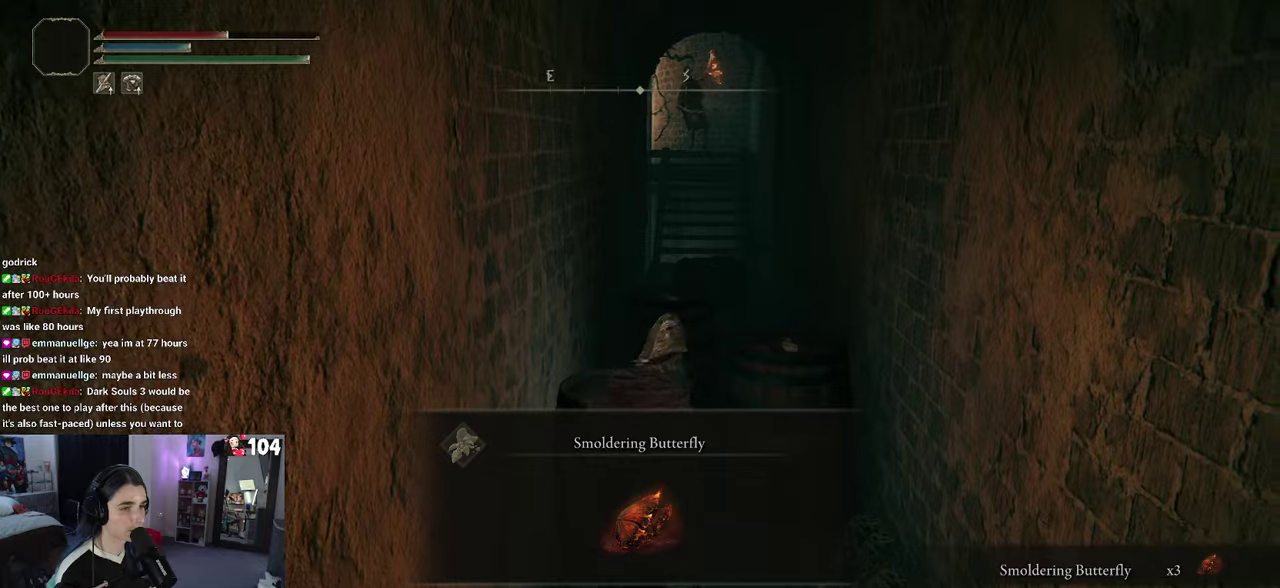
{"buttons": [], "left_stick": "down-left", "right_stick": "center"}
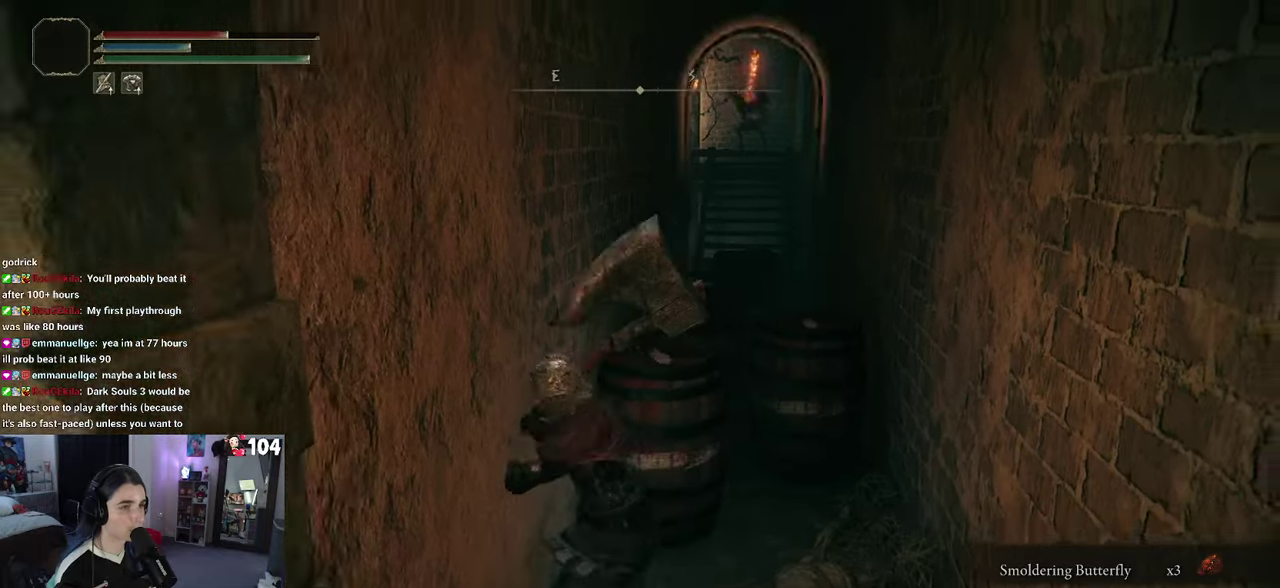
{"buttons": ["CROSS"], "left_stick": "down-left", "right_stick": "center", "events": [[83, "left_stick", "down"], [350, "CROSS", "down"], [383, "left_stick", "down-left"]]}